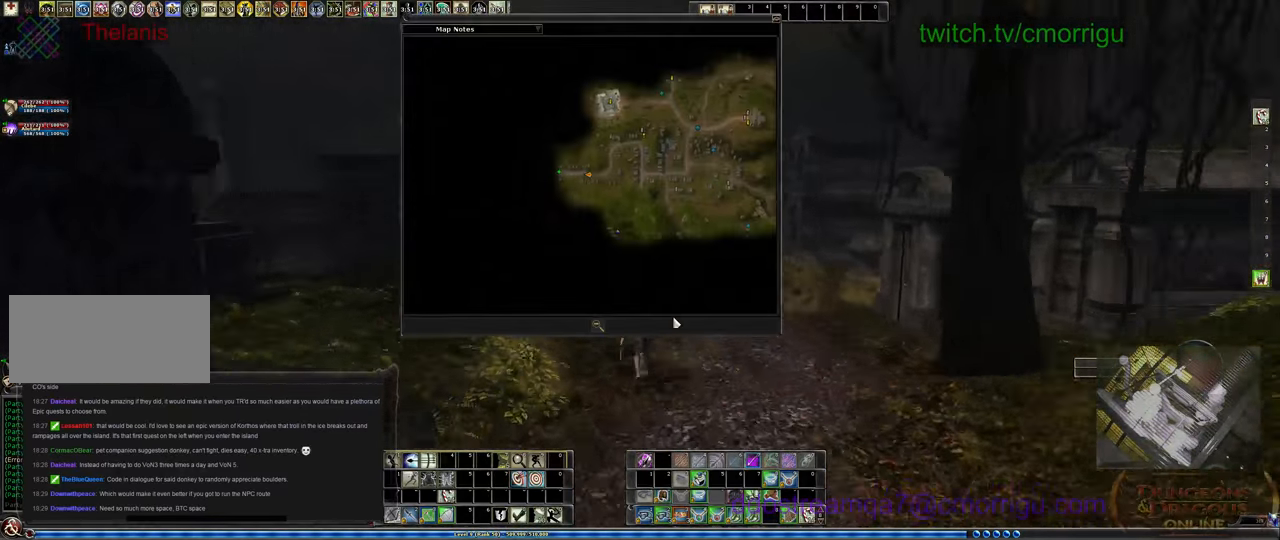
Gameplay with keyboard; each line is a JSON object with the keys held at the frame after it. "events" lists presses ("down") and releases ("up") of ".", "/", "0", "1", "2", "3", "4", "5", "6", "7", "8", "9", "a", "b", "backslash", "backspace", "c", "caps_lock", "comma", "ctrl_l", "ctrl_r", "d", "e", "equals", "escape", "f", "f1", "f10", "f11", "f12", "f2", "f3", "f4", "f5", "f6", "f7", "f8", "f9", "g", "h", "i", "j", "k", "l", "lbracket", "m", "minus", "n", "o", "p", "q", "quote", "r", "rbracket", "return", "s", "semicolon", "shift_l", "shift_r", "space", "t", "tab", "tilde", "u", "v", "w", "x", "y" and "z" between this image and that frame as [ms after this image, input, new state], when the widget could be followed in between. No other keys are recorded. Mouse input is not recorded.
{"keys": ["w"], "events": []}
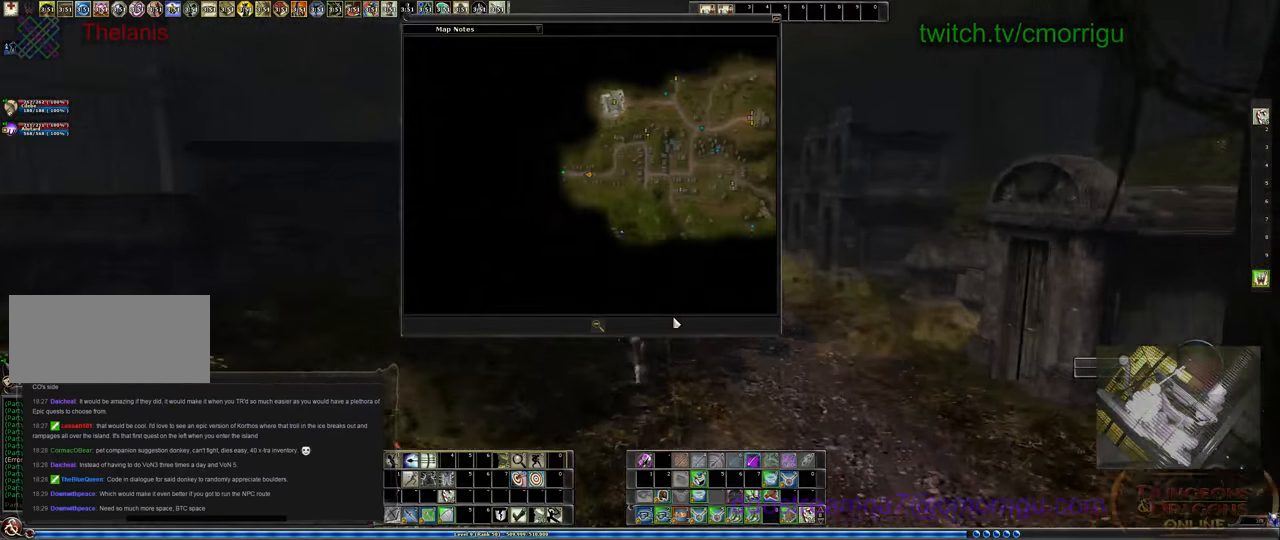
{"keys": ["w"], "events": []}
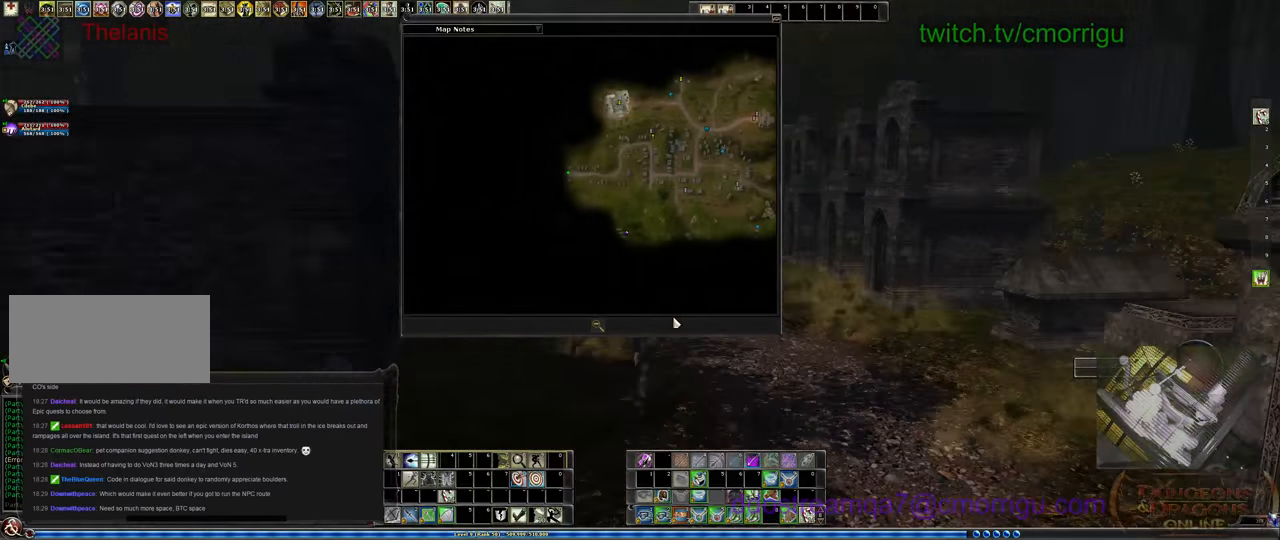
{"keys": ["w"], "events": []}
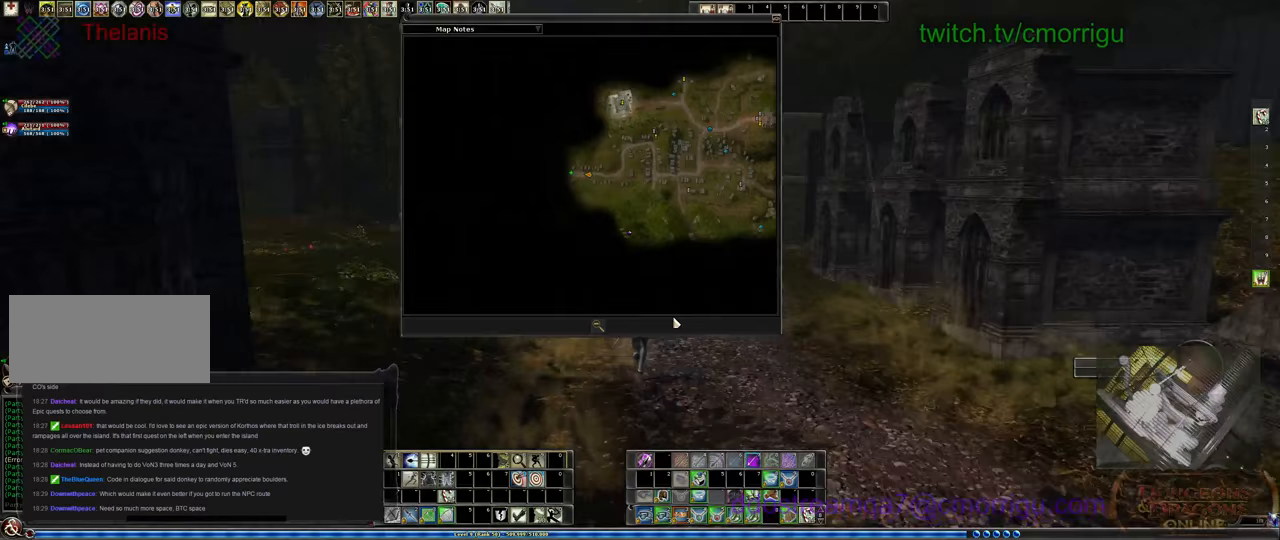
{"keys": ["w"], "events": []}
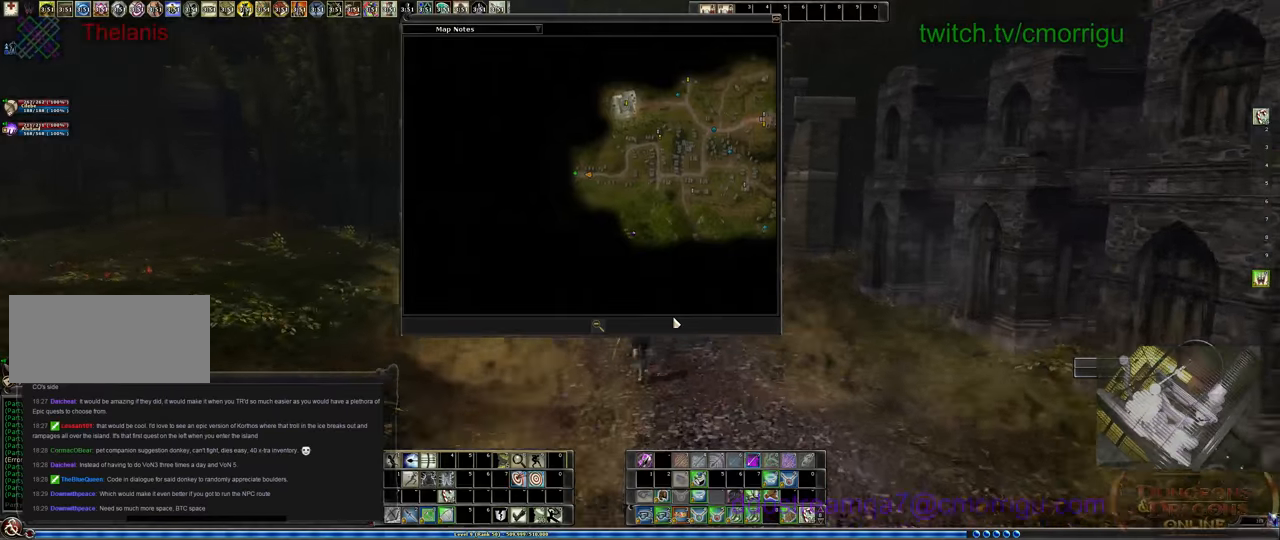
{"keys": ["w"], "events": []}
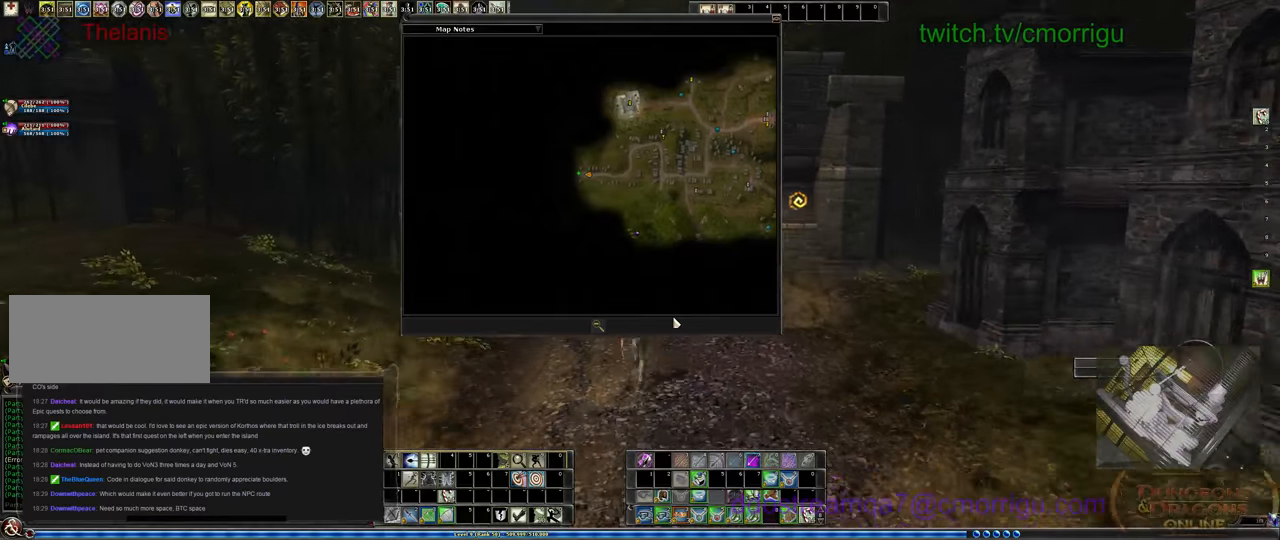
{"keys": ["m", "w"], "events": [[433, "m", "down"]]}
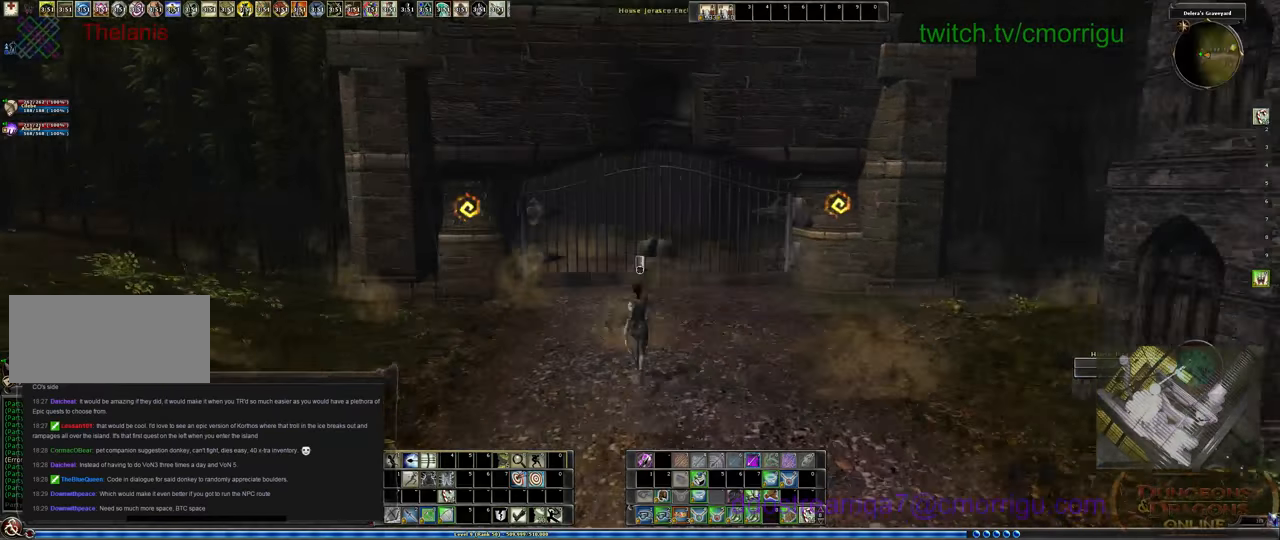
{"keys": [], "events": [[100, "m", "up"], [500, "w", "up"]]}
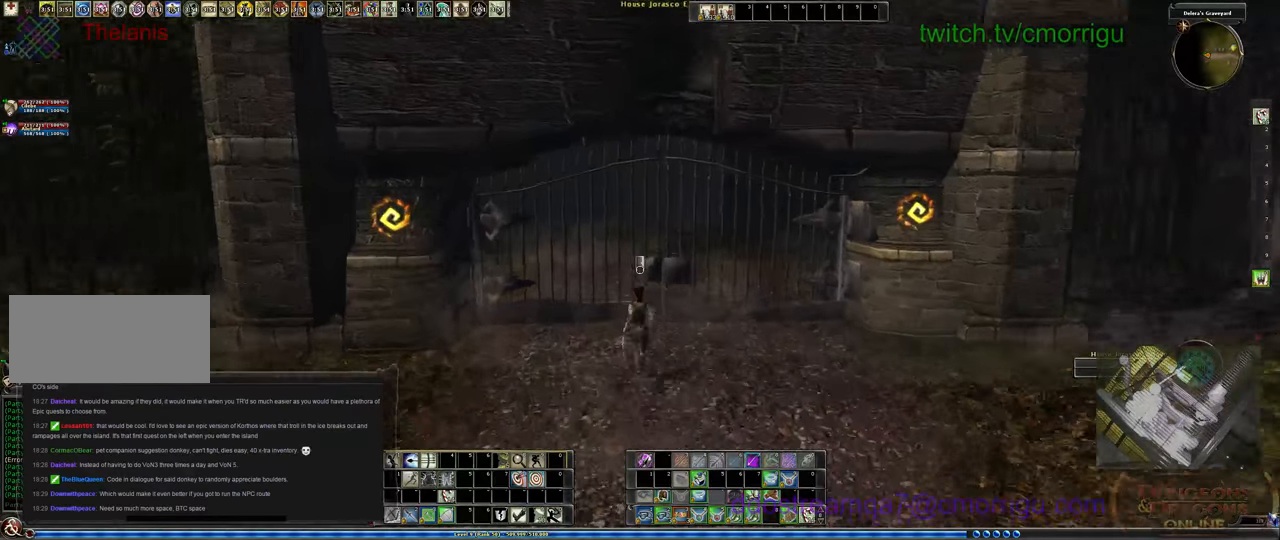
{"keys": [], "events": []}
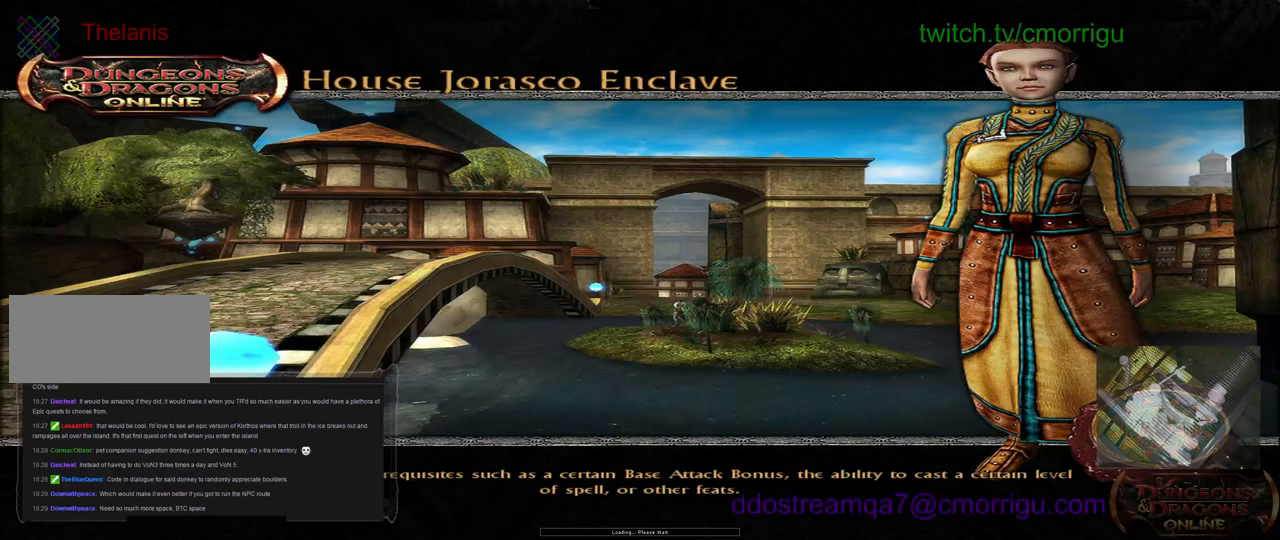
{"keys": [], "events": []}
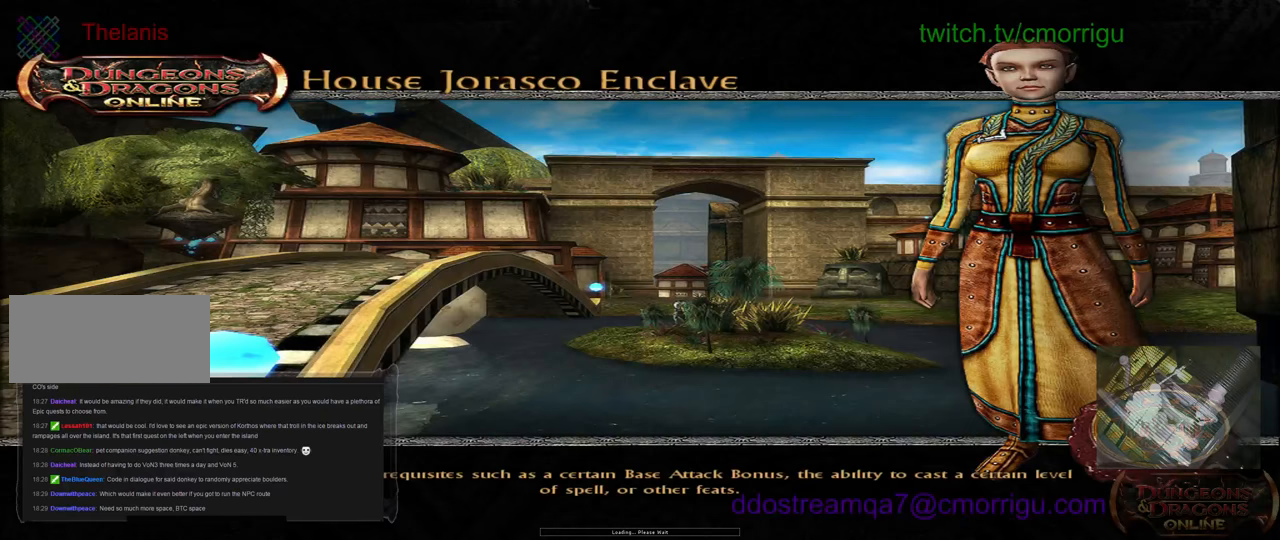
{"keys": [], "events": []}
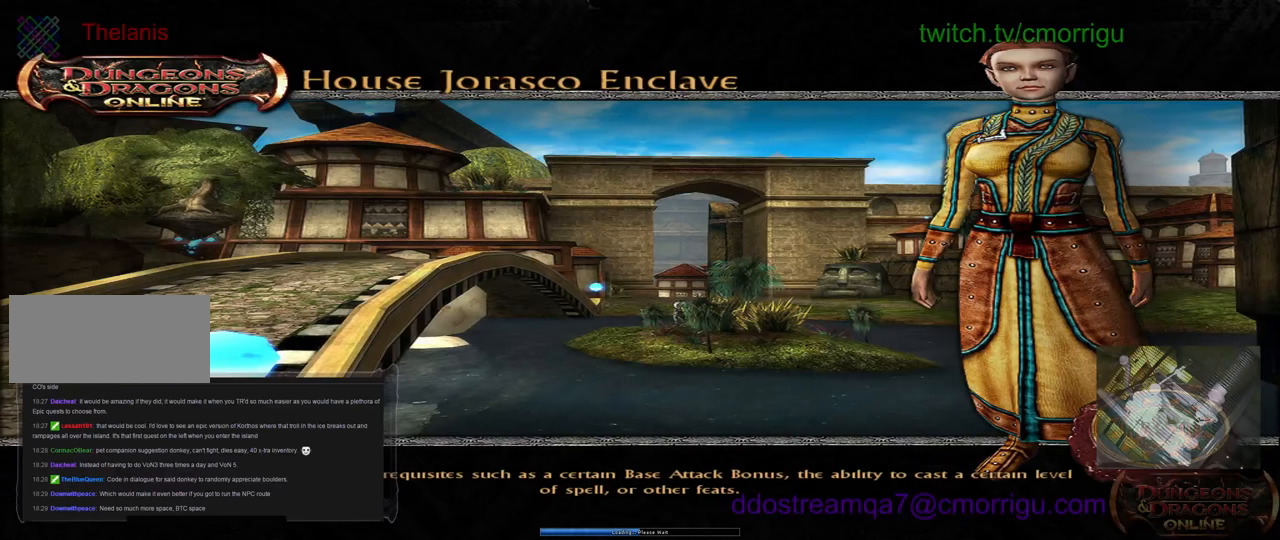
{"keys": [], "events": []}
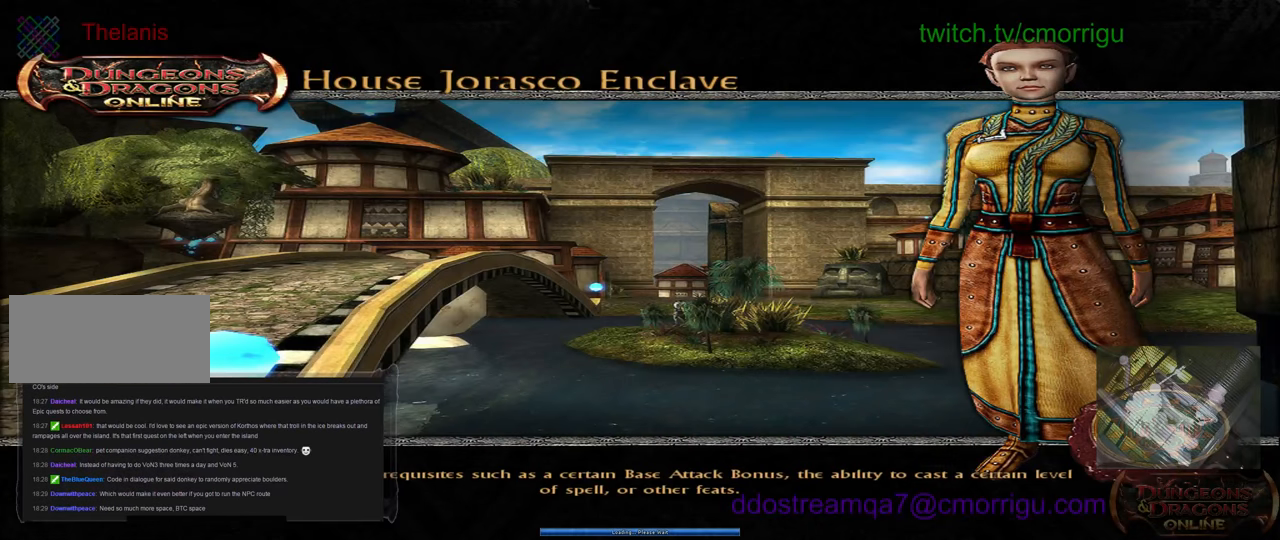
{"keys": [], "events": []}
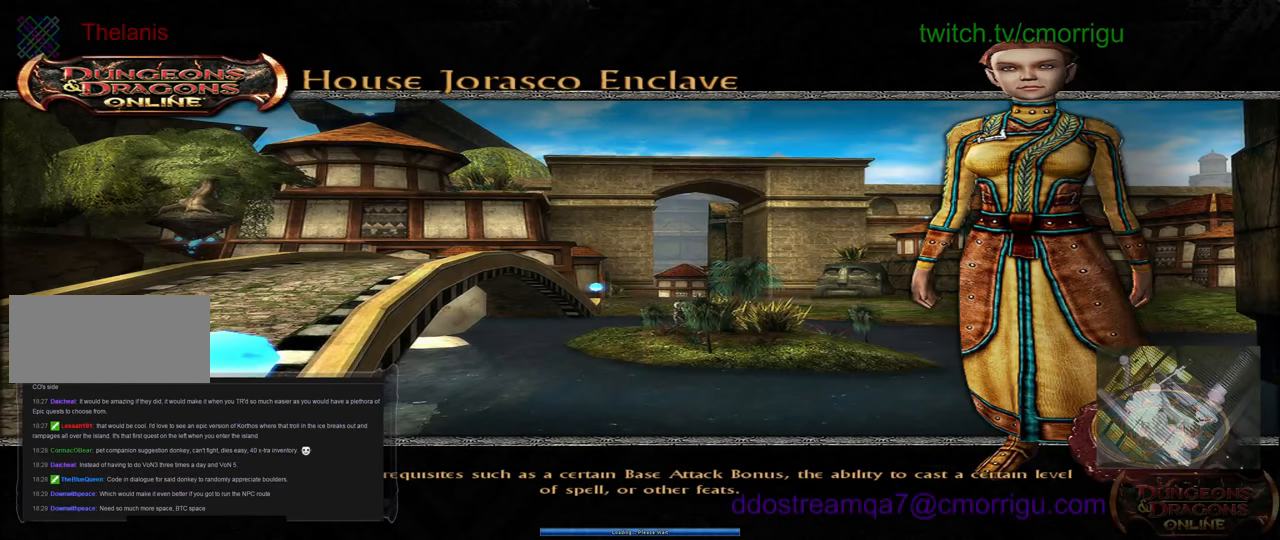
{"keys": [], "events": []}
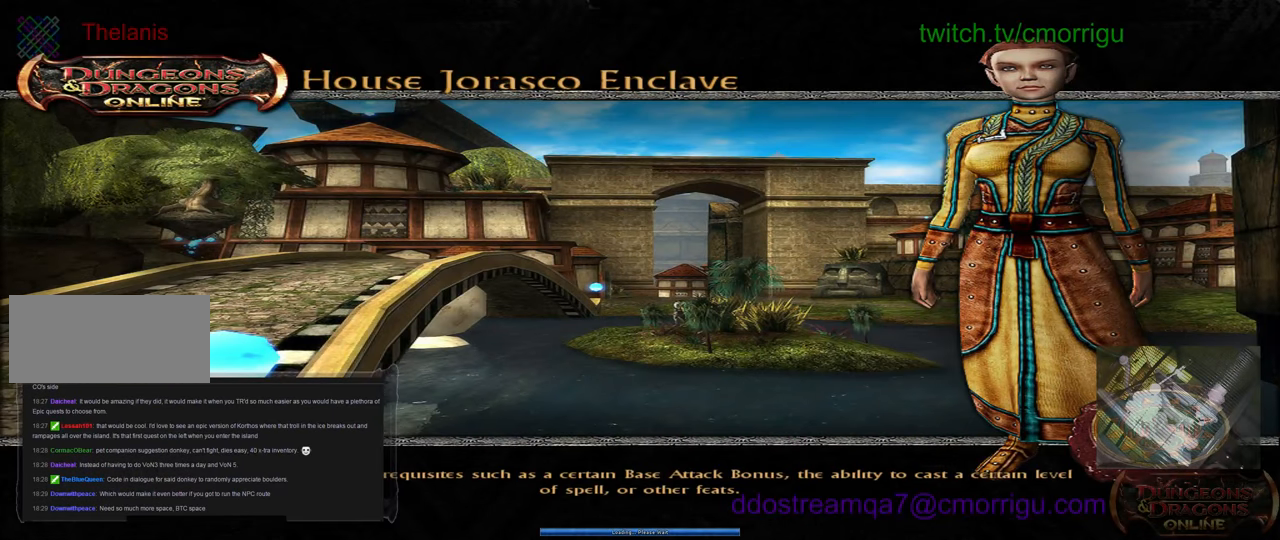
{"keys": [], "events": []}
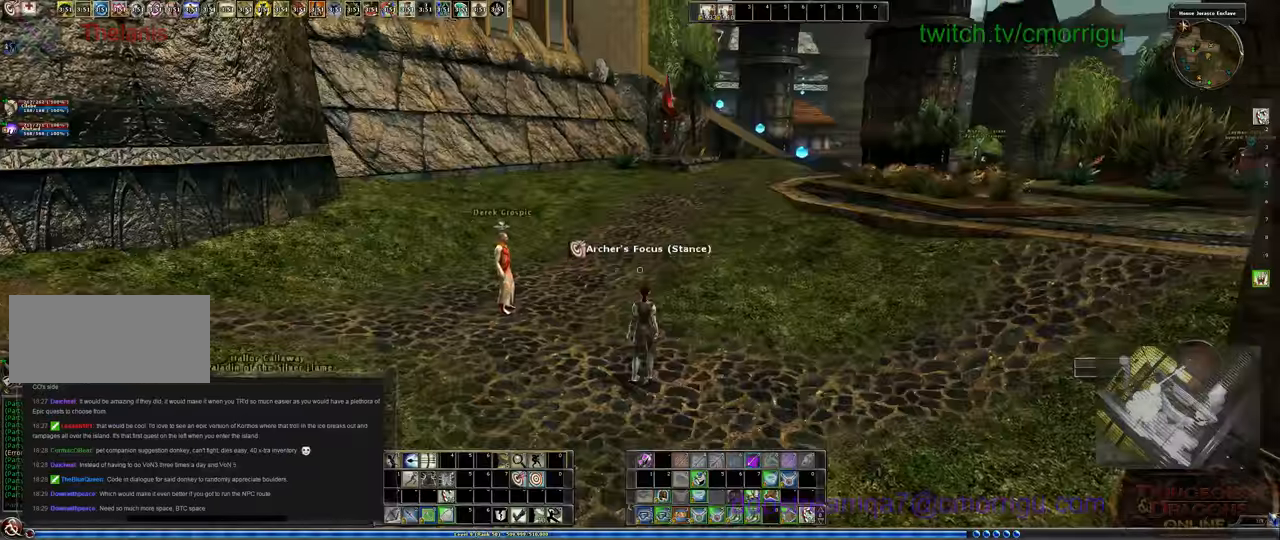
{"keys": [], "events": []}
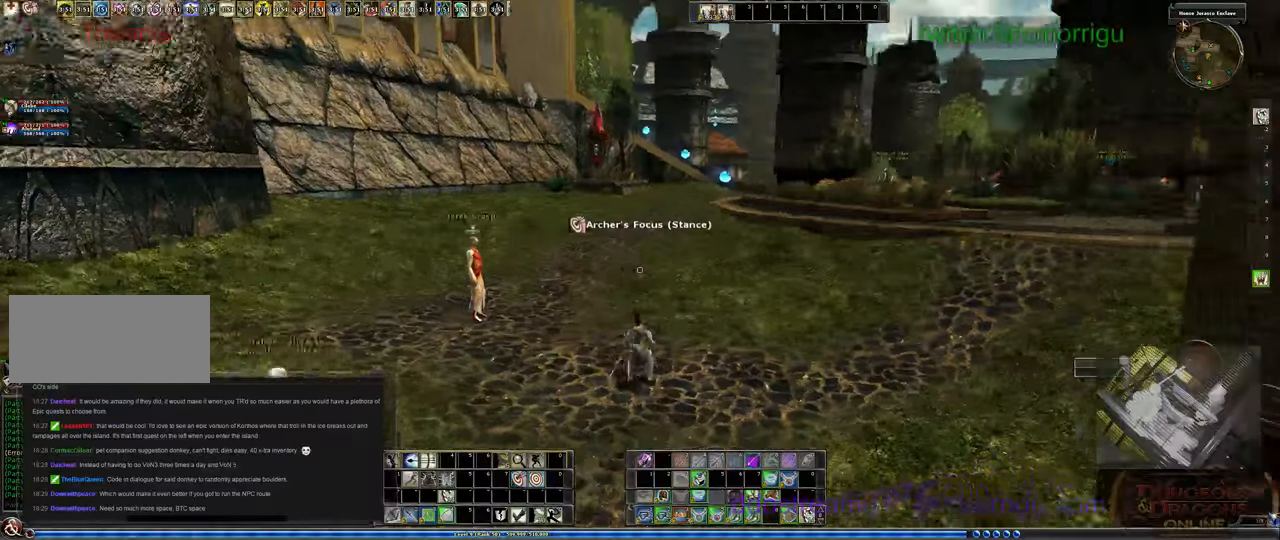
{"keys": ["w"], "events": [[166, "w", "down"]]}
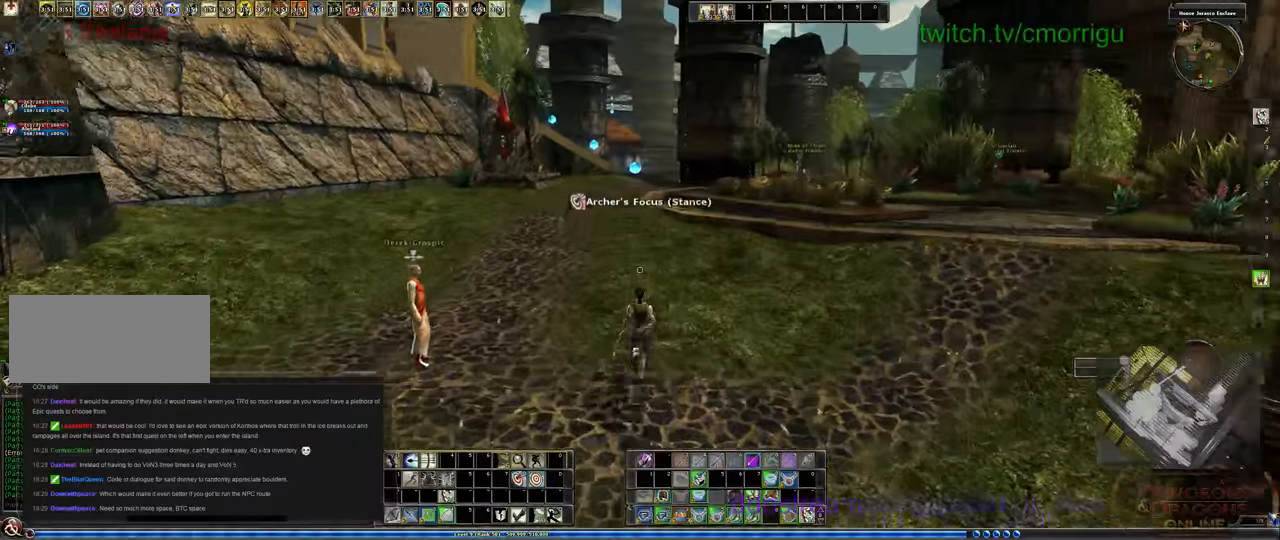
{"keys": ["w"], "events": []}
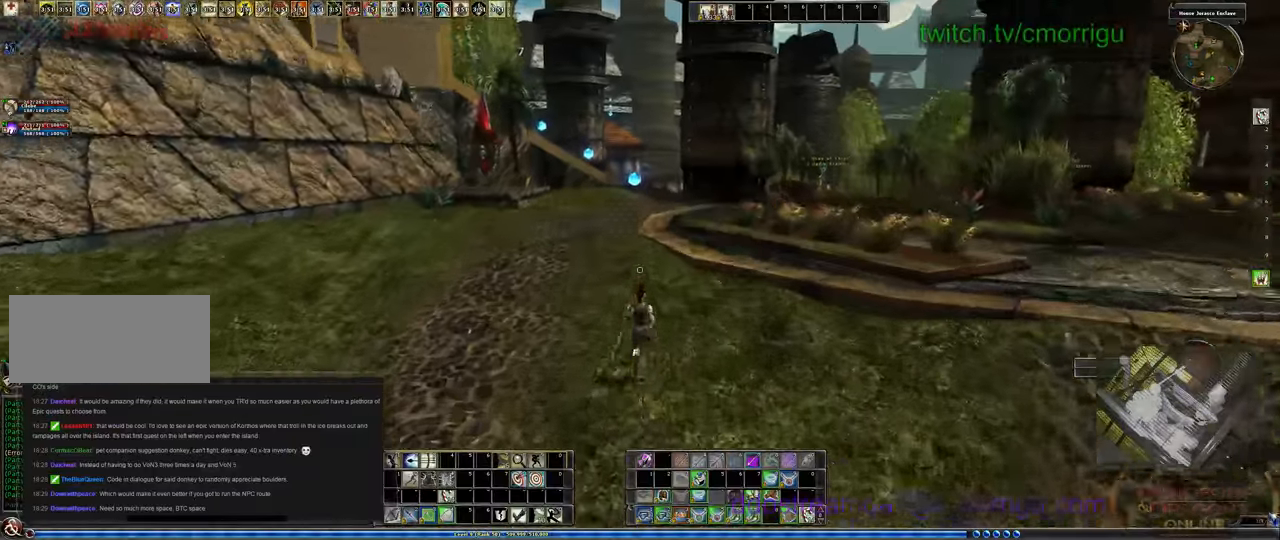
{"keys": ["a", "w"], "events": [[233, "a", "down"]]}
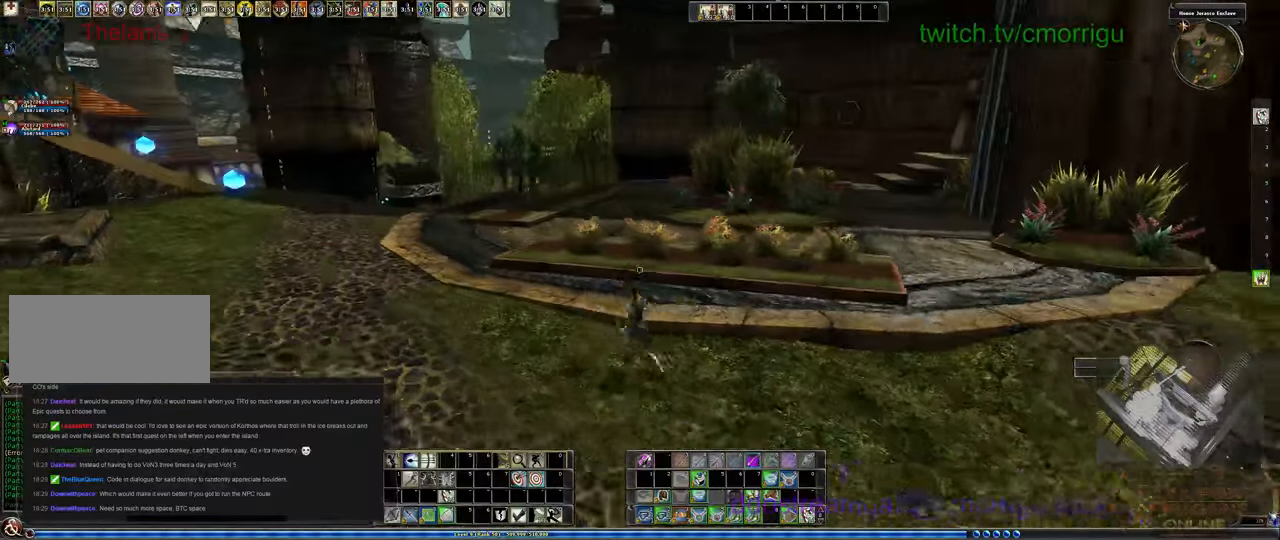
{"keys": ["a", "w"], "events": []}
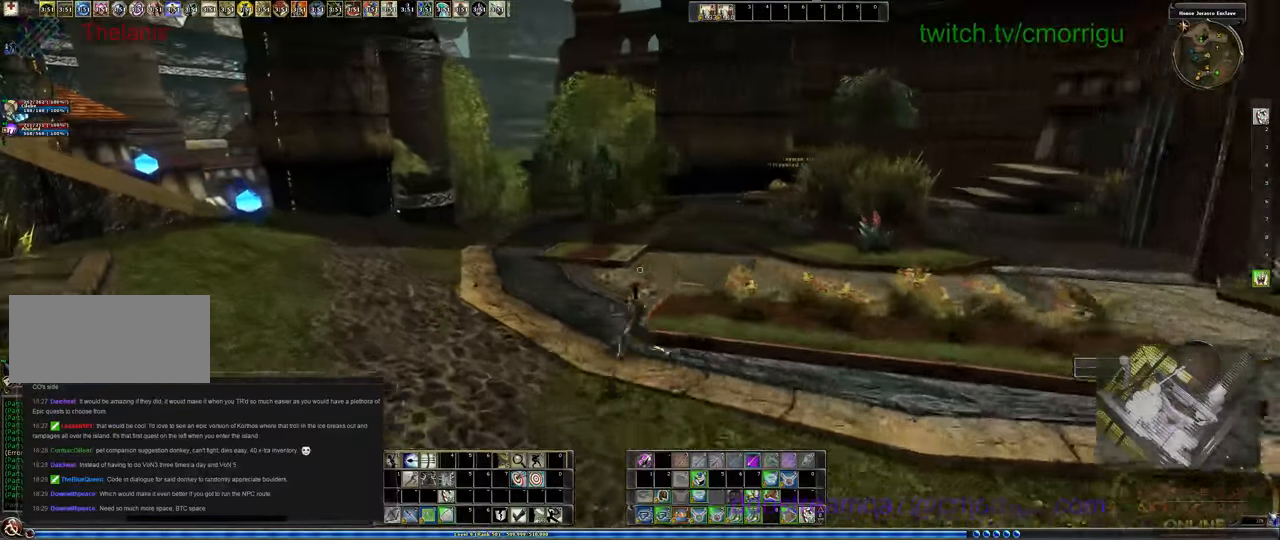
{"keys": ["w"], "events": [[366, "a", "up"]]}
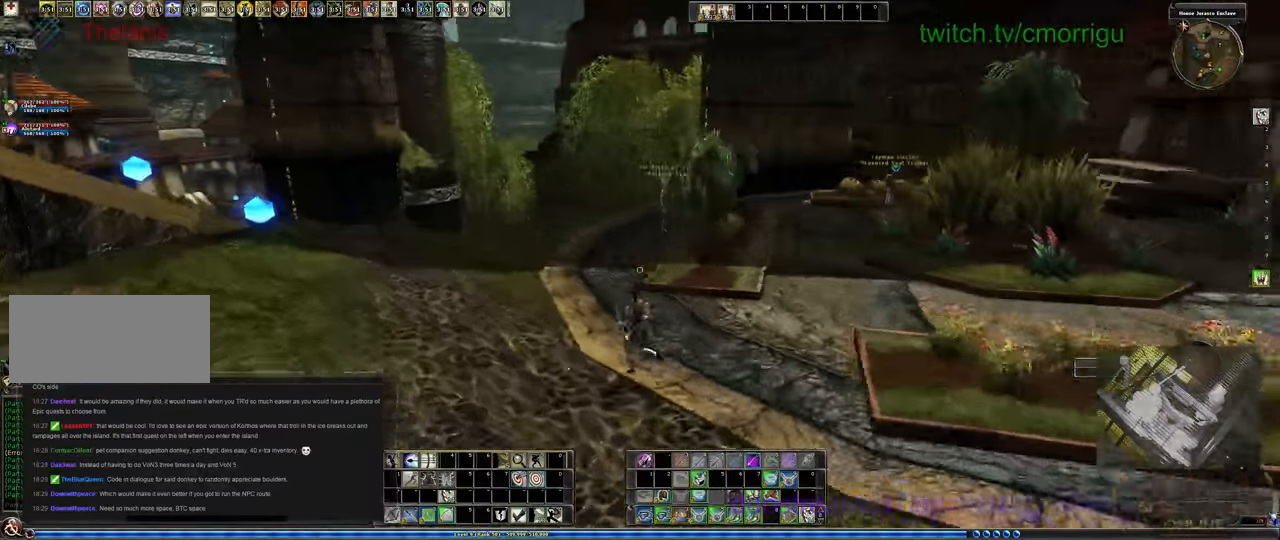
{"keys": [], "events": [[466, "w", "up"]]}
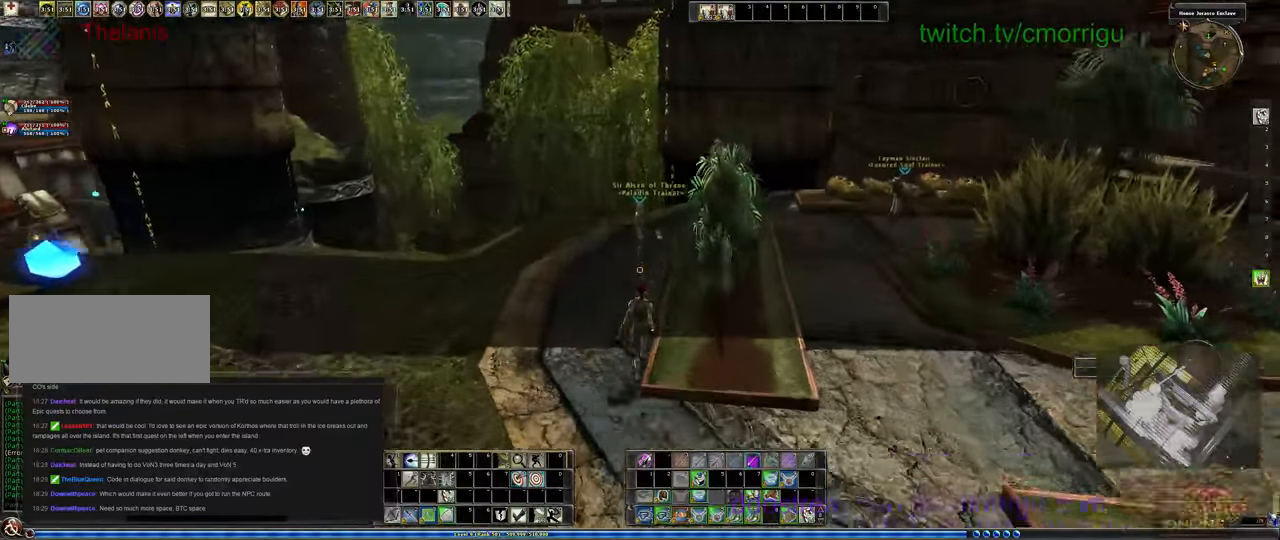
{"keys": [], "events": []}
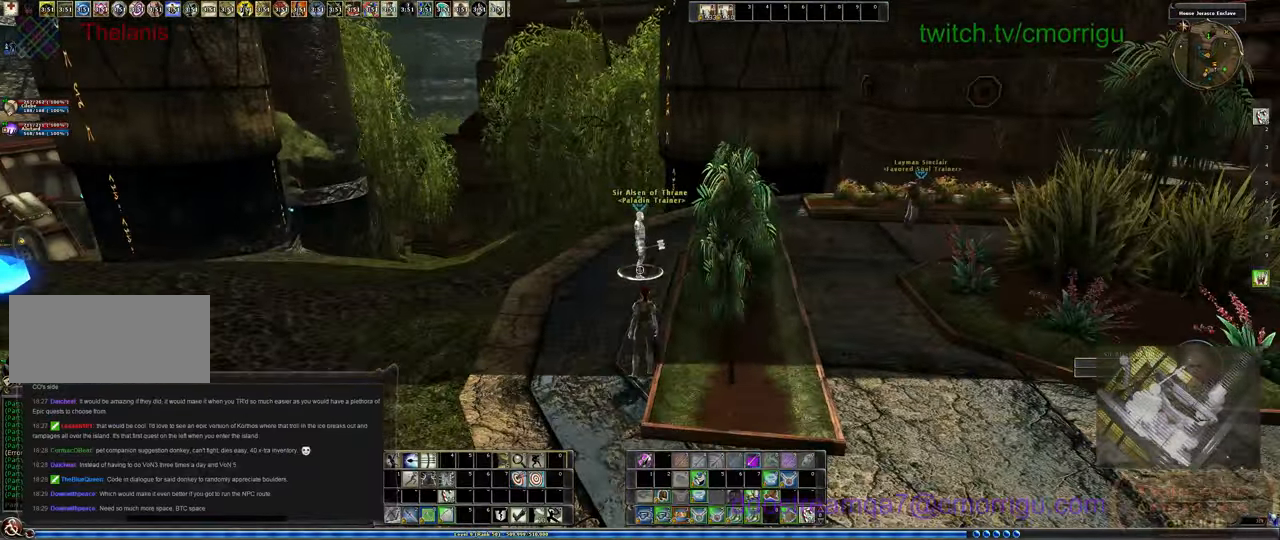
{"keys": [], "events": []}
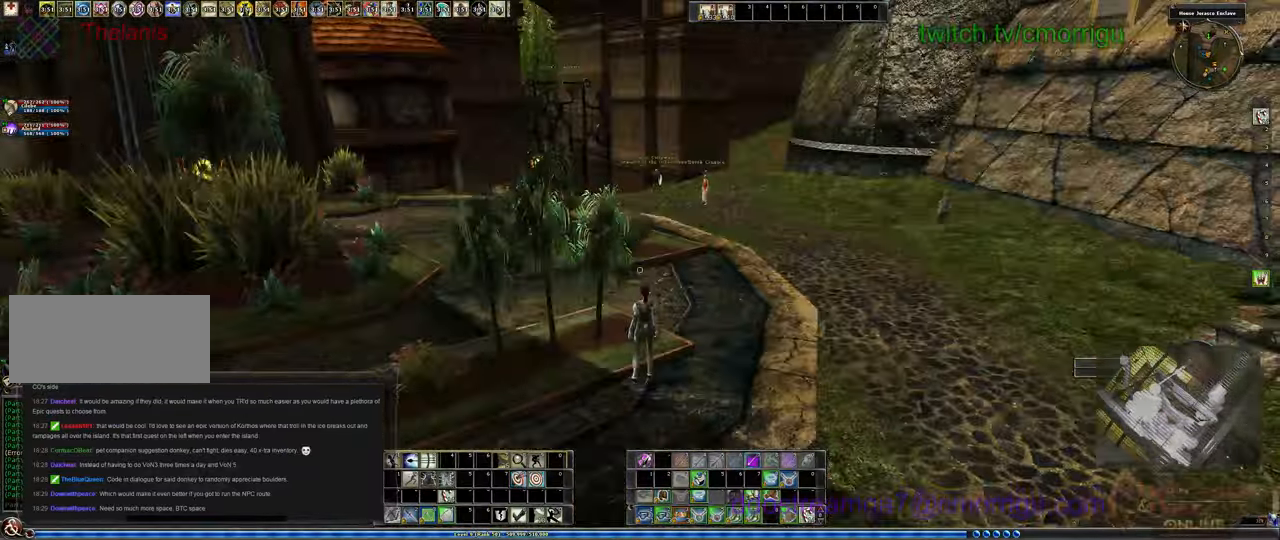
{"keys": ["d", "w"], "events": [[200, "w", "down"], [500, "d", "down"]]}
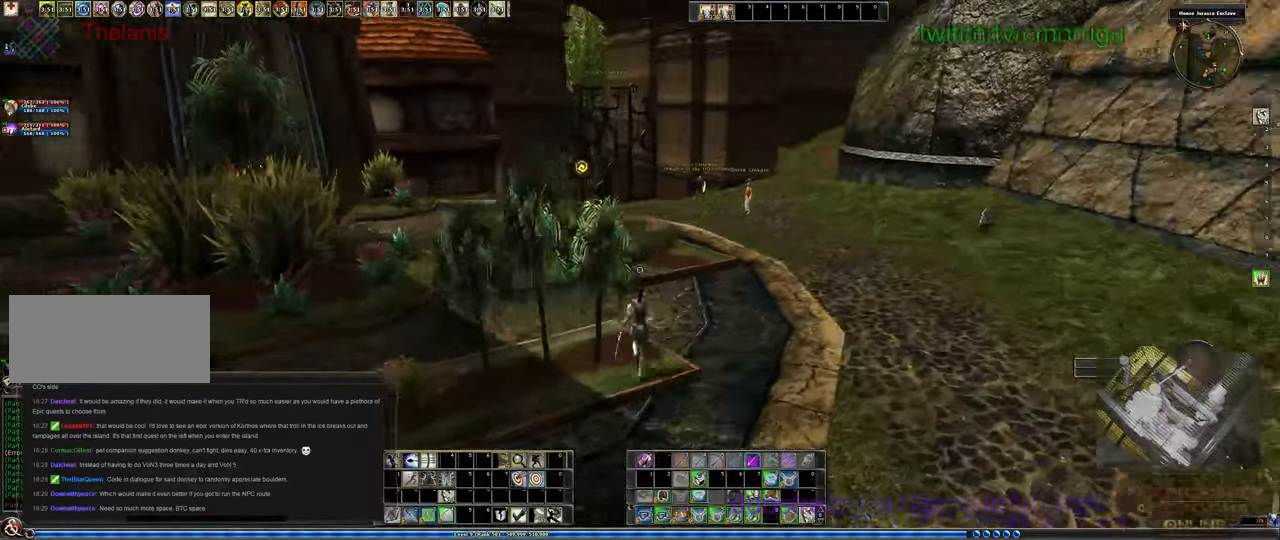
{"keys": [], "events": [[100, "d", "up"], [399, "w", "up"]]}
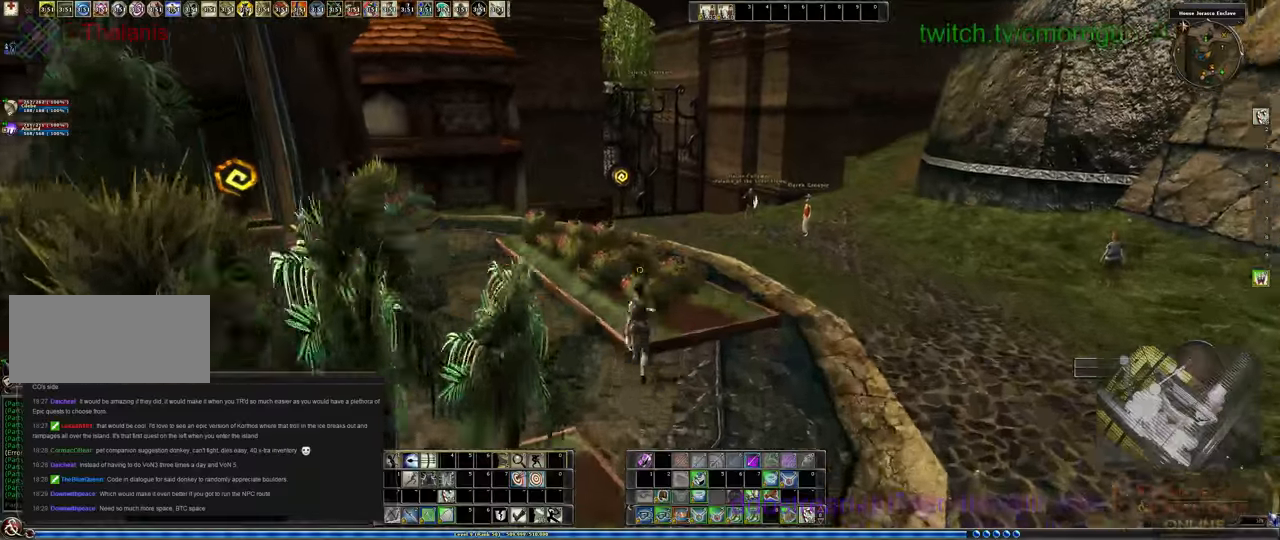
{"keys": ["w"]}
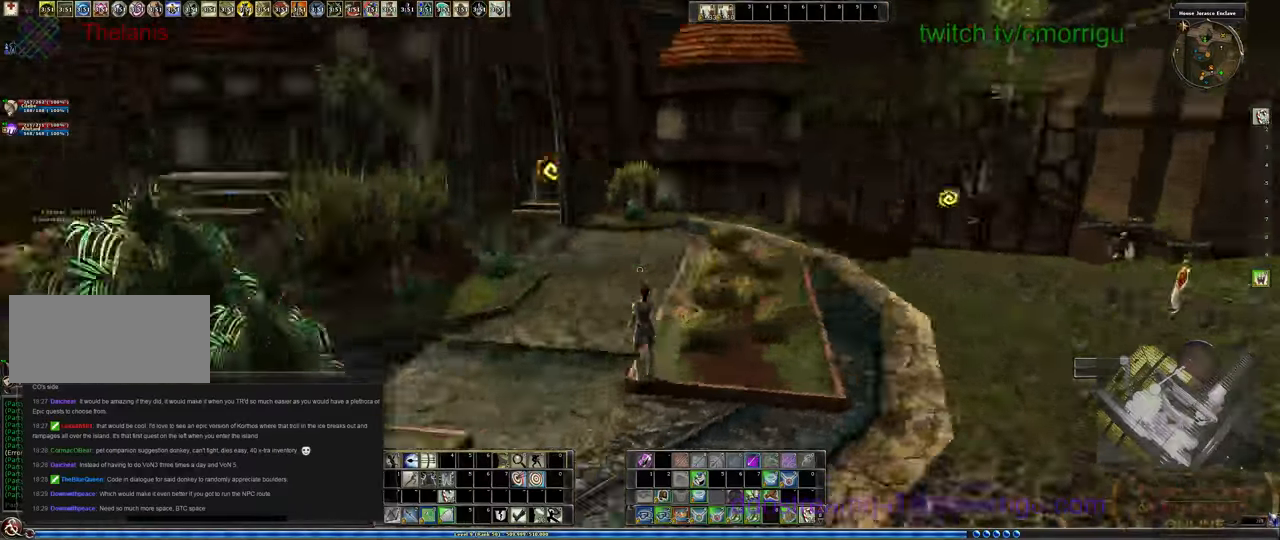
{"keys": ["w"], "events": []}
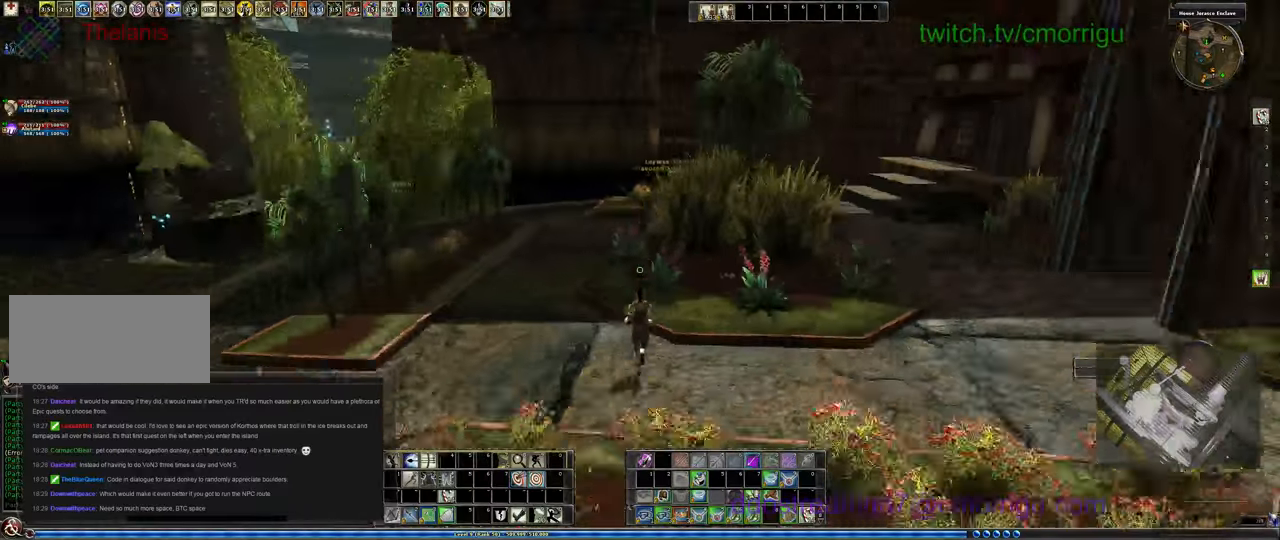
{"keys": ["d", "w"], "events": [[167, "d", "down"]]}
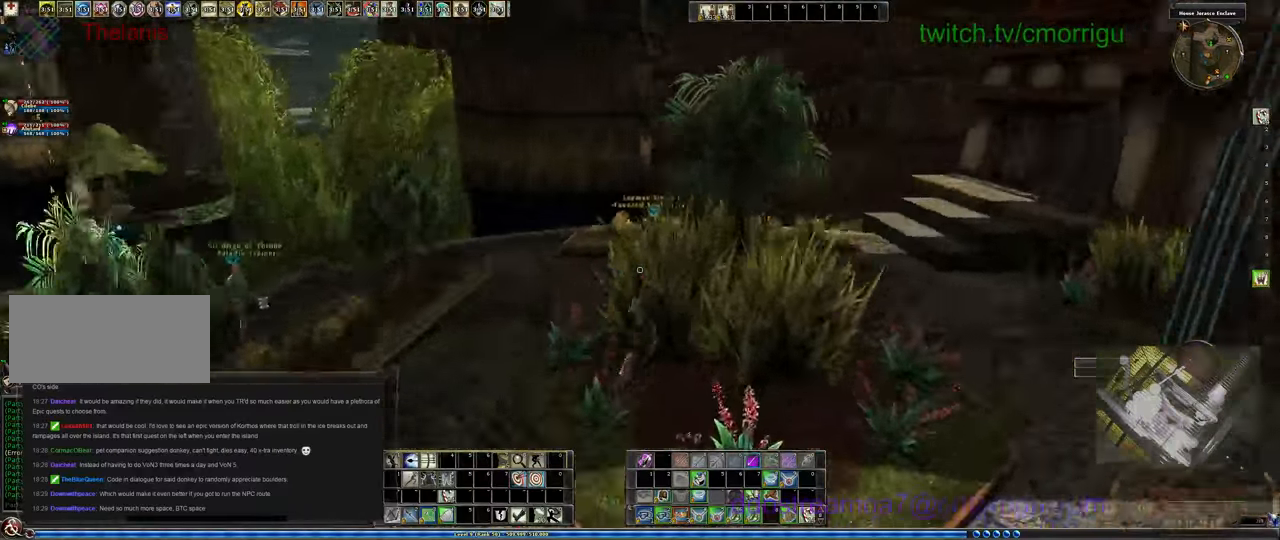
{"keys": ["d", "w"], "events": []}
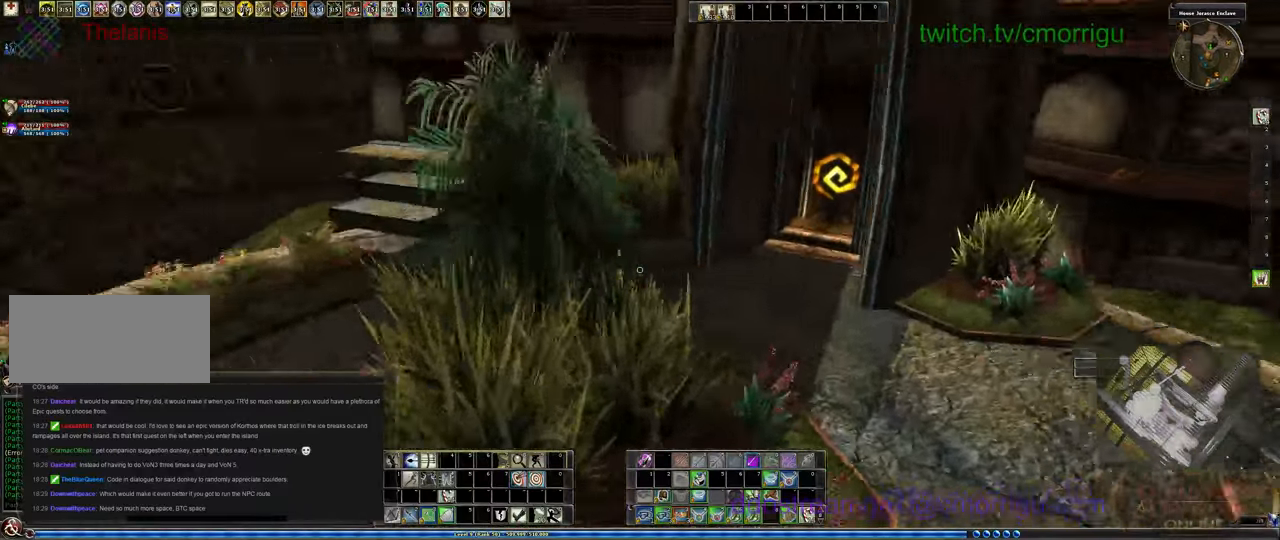
{"keys": ["w"], "events": [[467, "d", "up"]]}
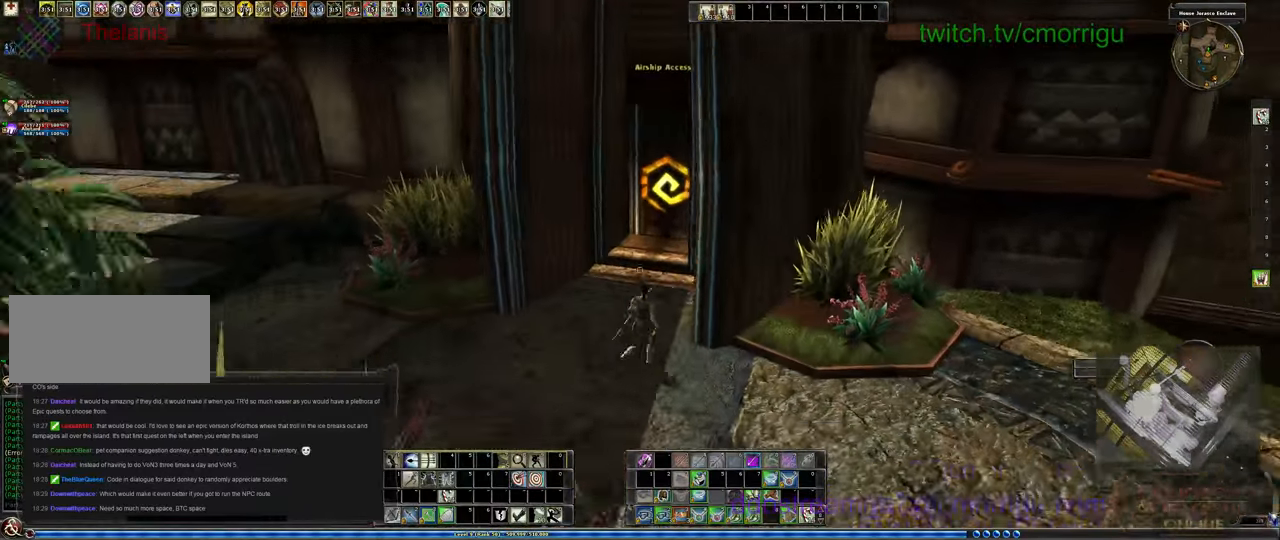
{"keys": [], "events": [[367, "w", "up"]]}